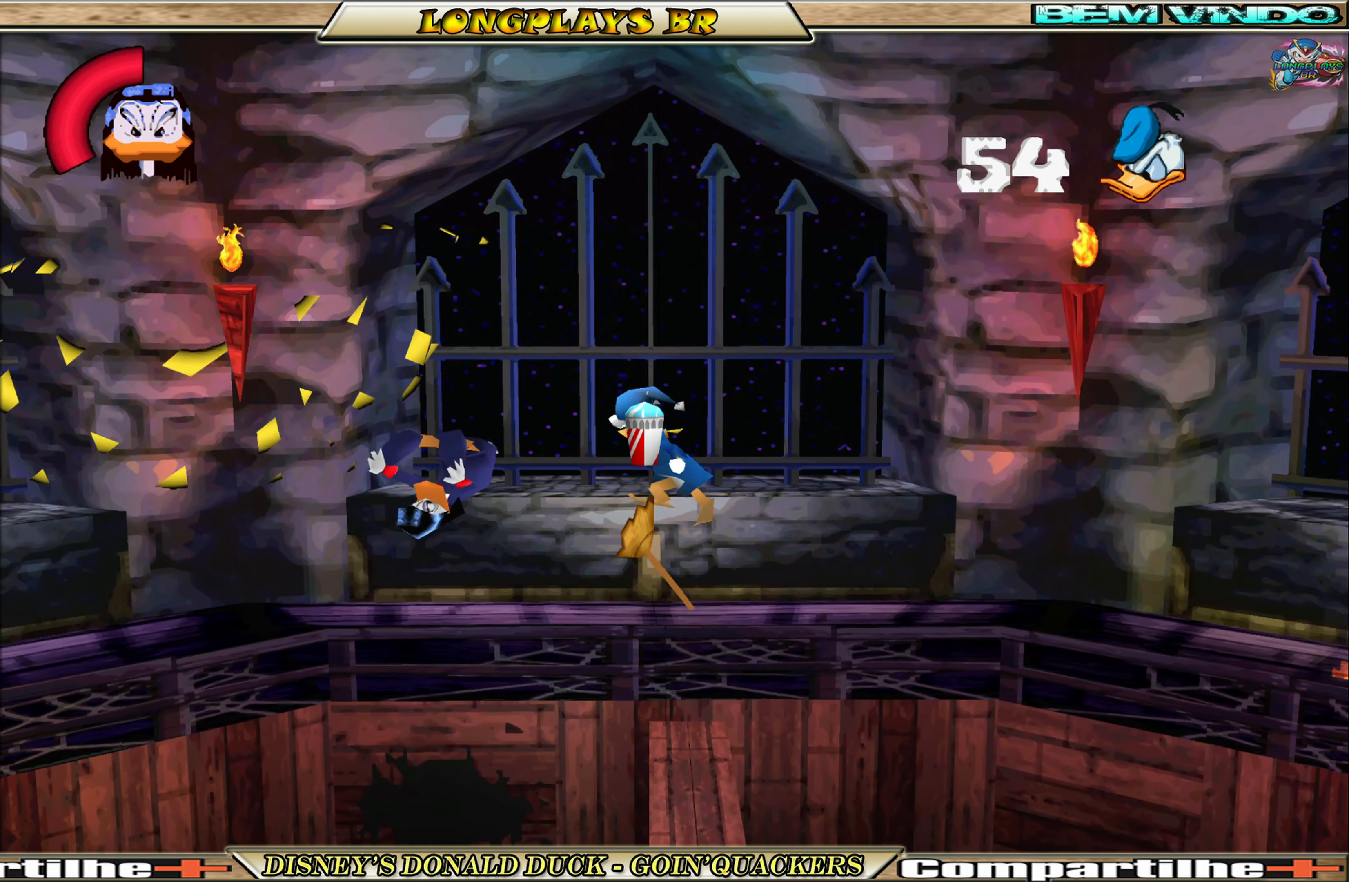
Gameplay with a controller (Xbox layout); each line is a JSON object with the inputs held at the frame after it. "events" lists button and stick changes between this image and that frame as [ms after this image, input, new state], when the widget could be followed in between. Not read: L3 R3 right_stick.
{"buttons": [], "left_stick": "center", "events": []}
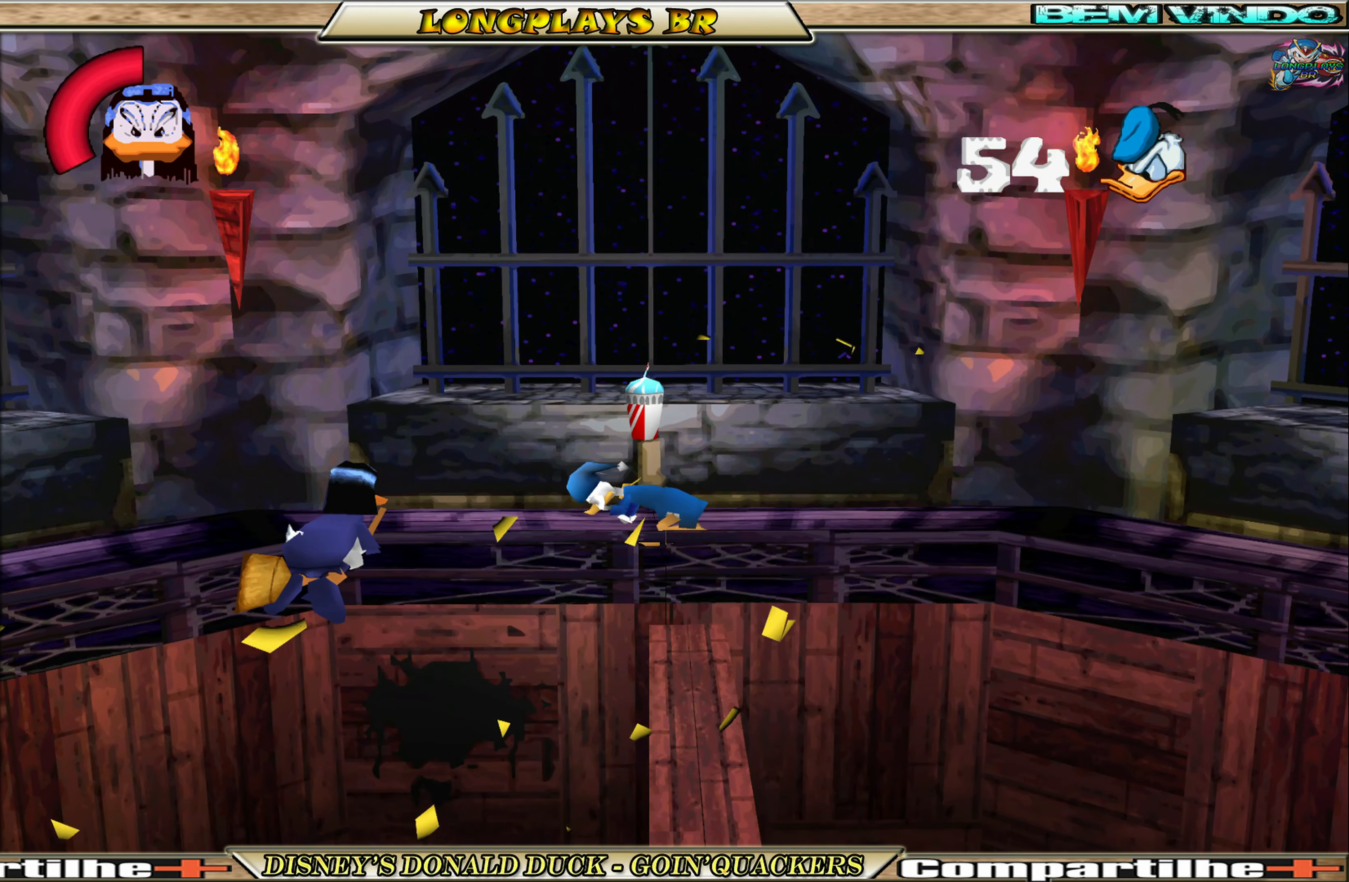
{"buttons": [], "left_stick": "center", "events": []}
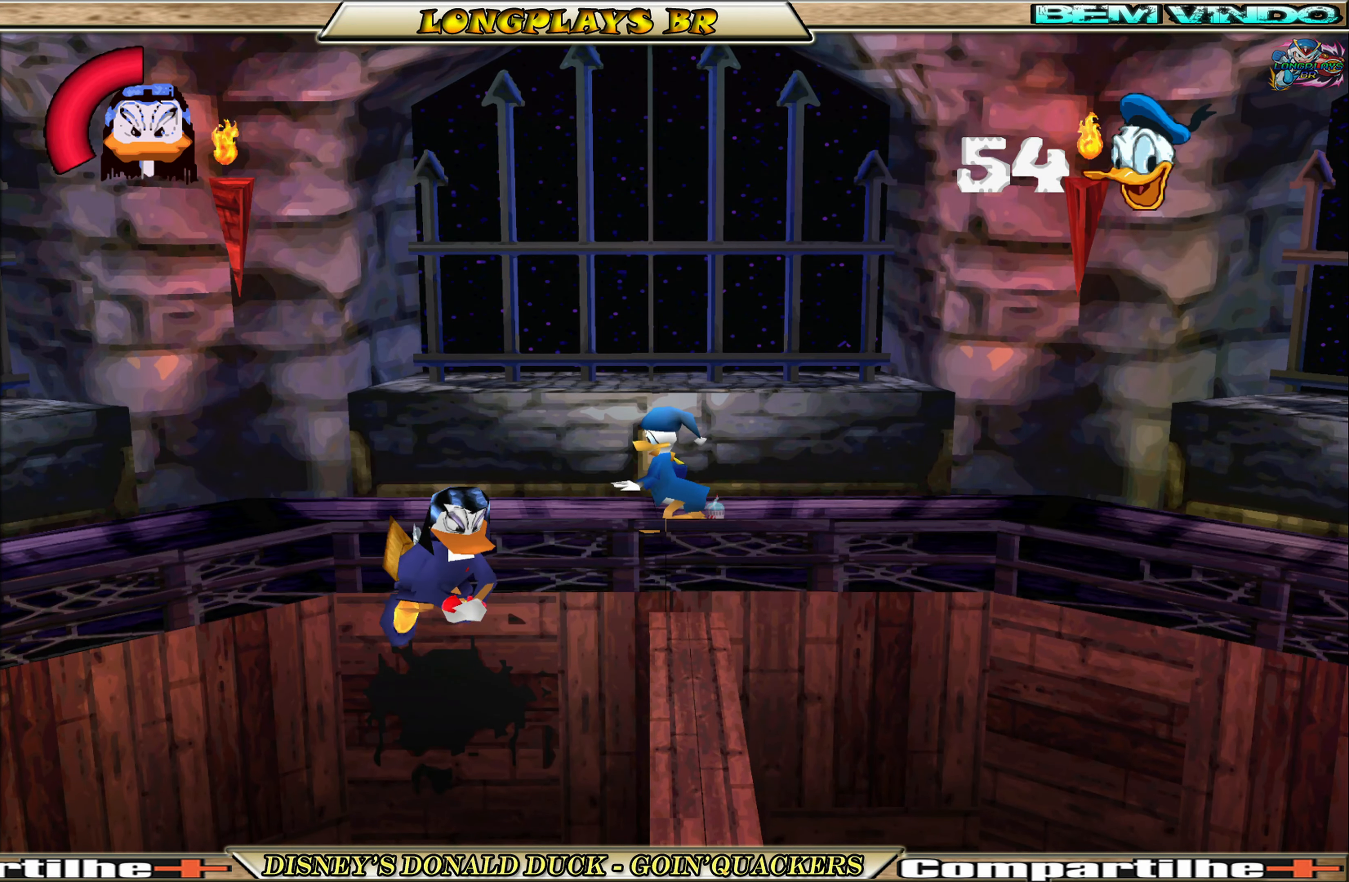
{"buttons": [], "left_stick": "center", "events": [[217, "DPAD_RIGHT", "down"], [350, "DPAD_RIGHT", "up"]]}
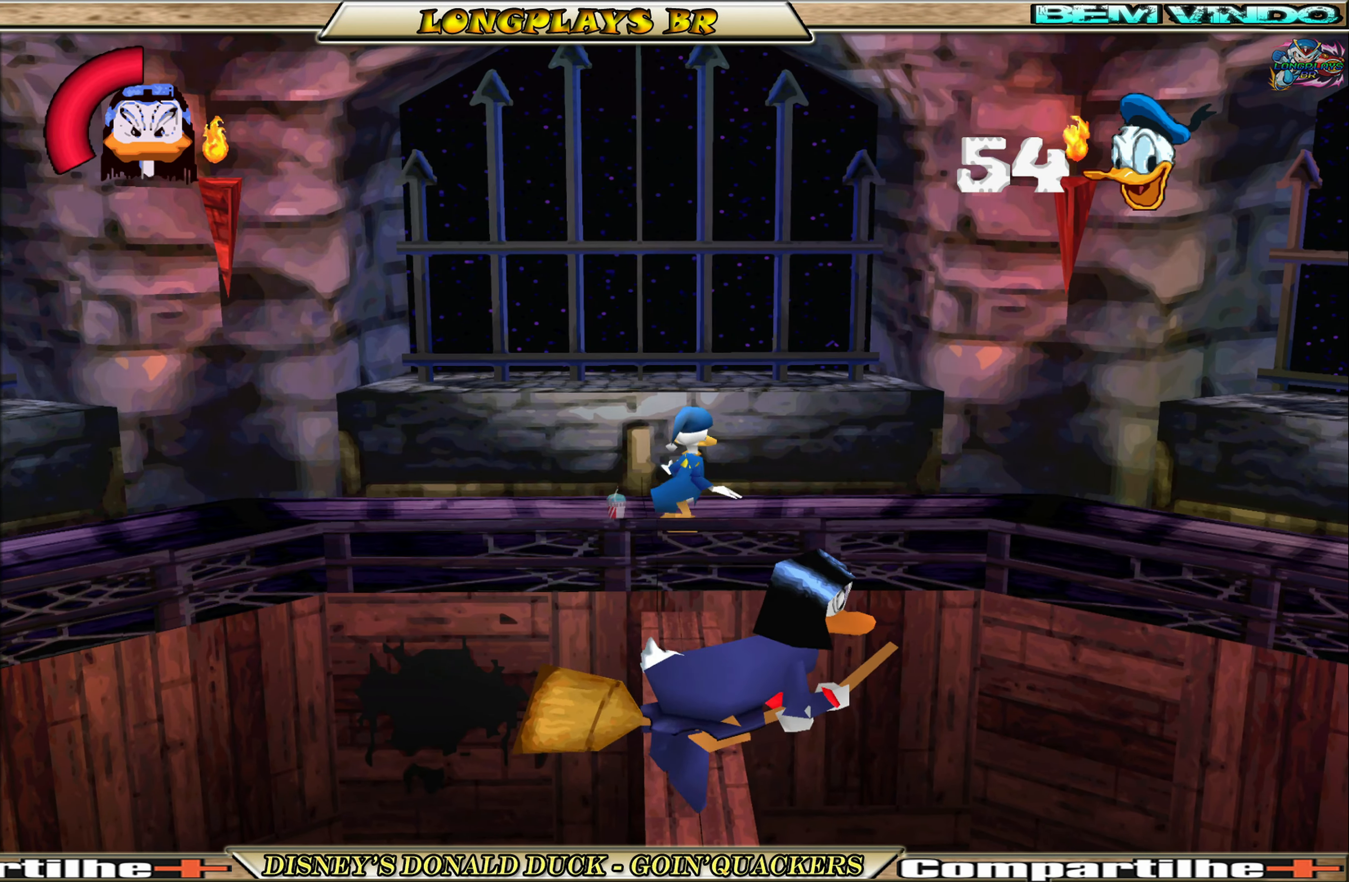
{"buttons": ["DPAD_LEFT"], "left_stick": "center", "events": [[217, "DPAD_LEFT", "down"]]}
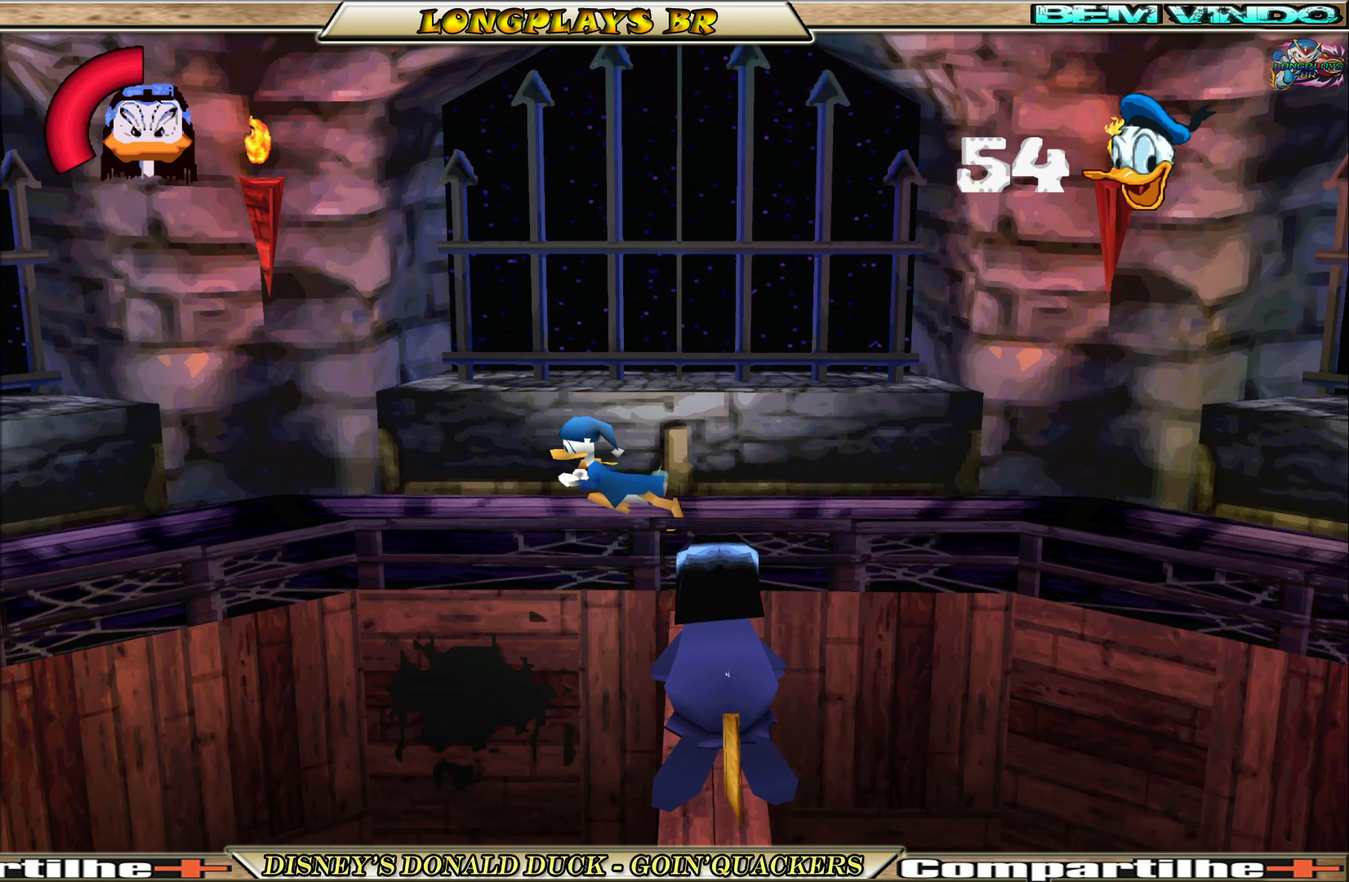
{"buttons": ["DPAD_RIGHT"], "left_stick": "center", "events": [[250, "DPAD_LEFT", "up"], [350, "DPAD_RIGHT", "down"]]}
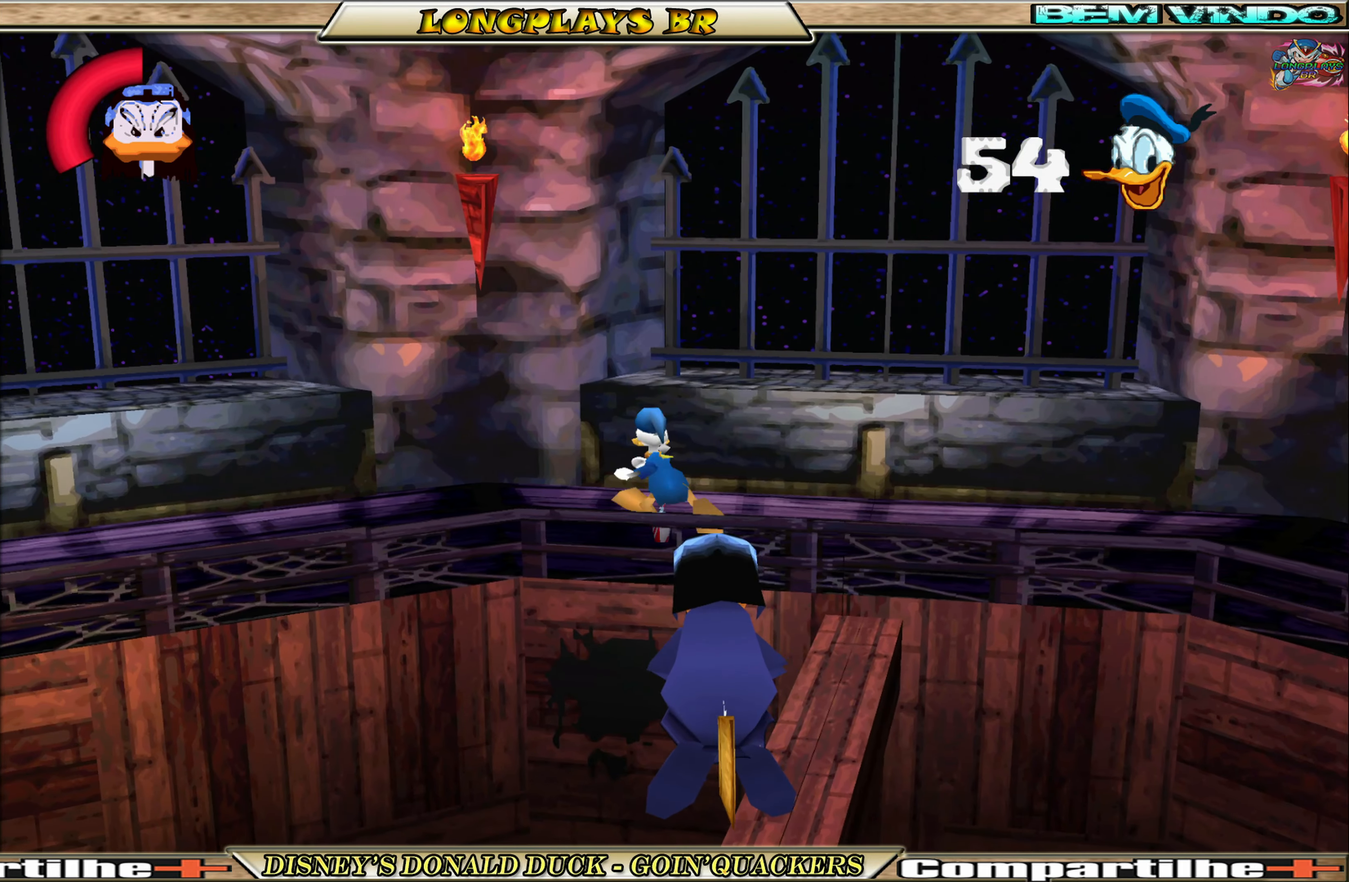
{"buttons": [], "left_stick": "center", "events": [[300, "DPAD_RIGHT", "up"]]}
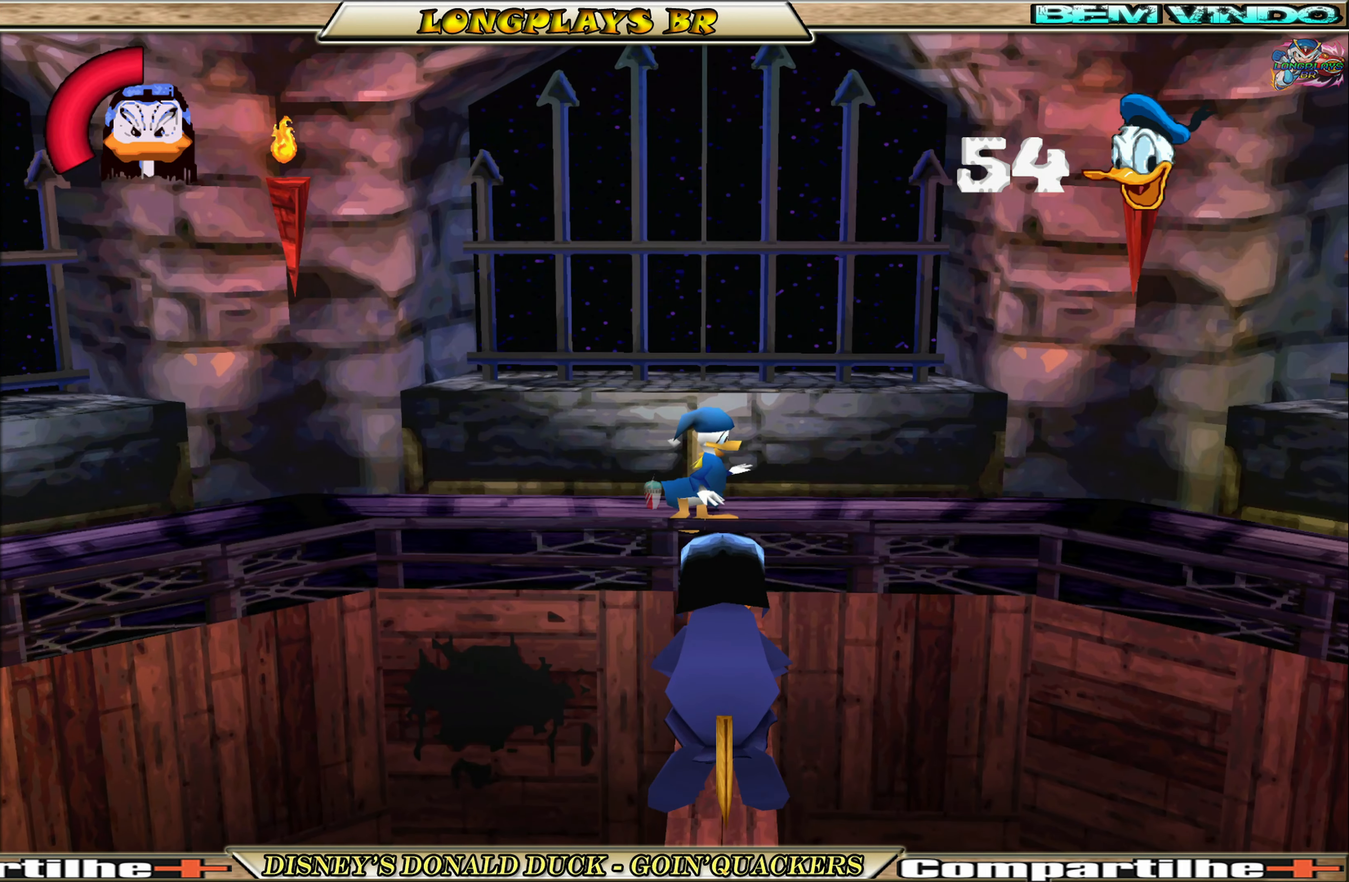
{"buttons": [], "left_stick": "center", "events": []}
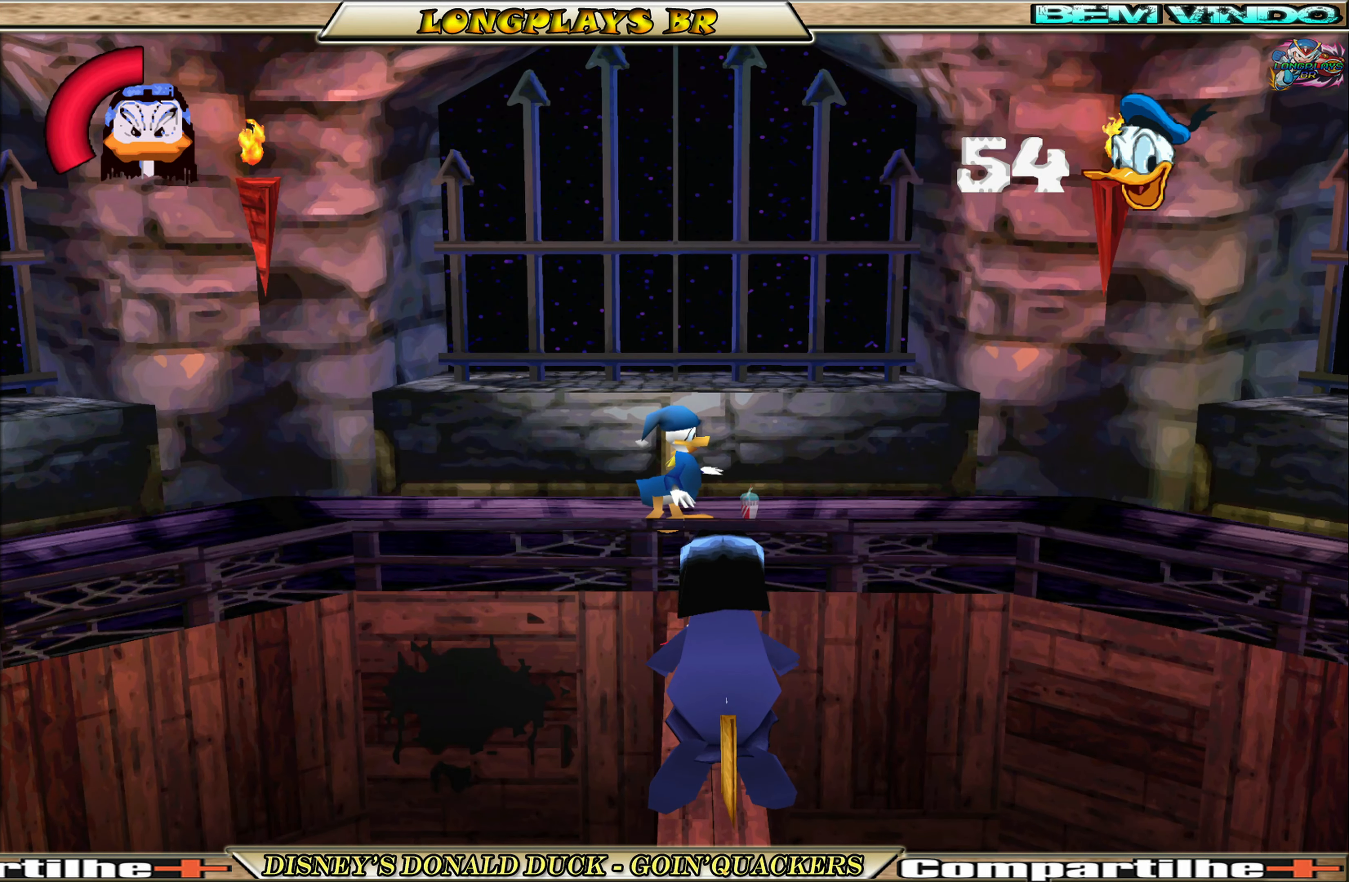
{"buttons": [], "left_stick": "center", "events": []}
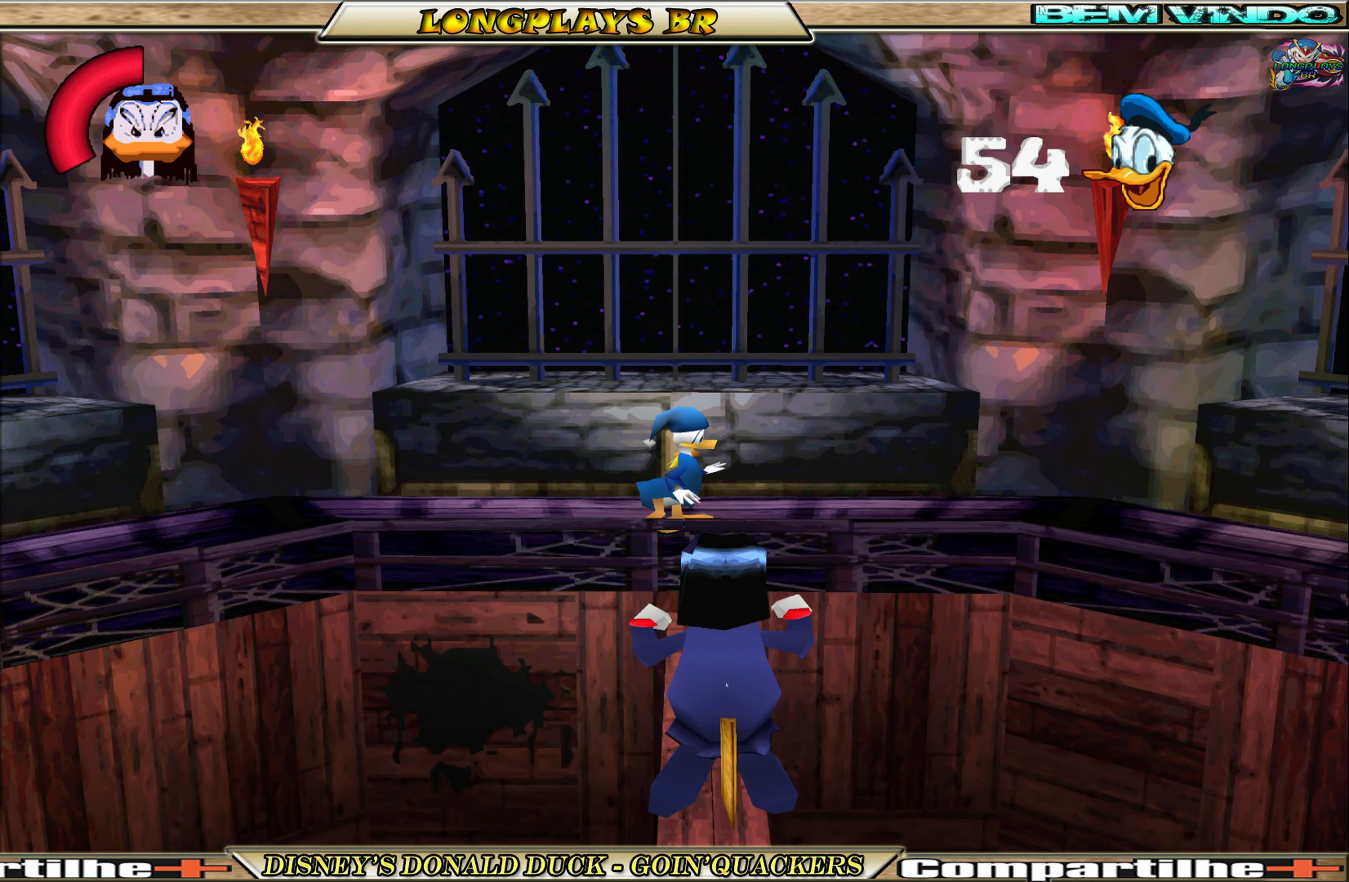
{"buttons": [], "left_stick": "center", "events": []}
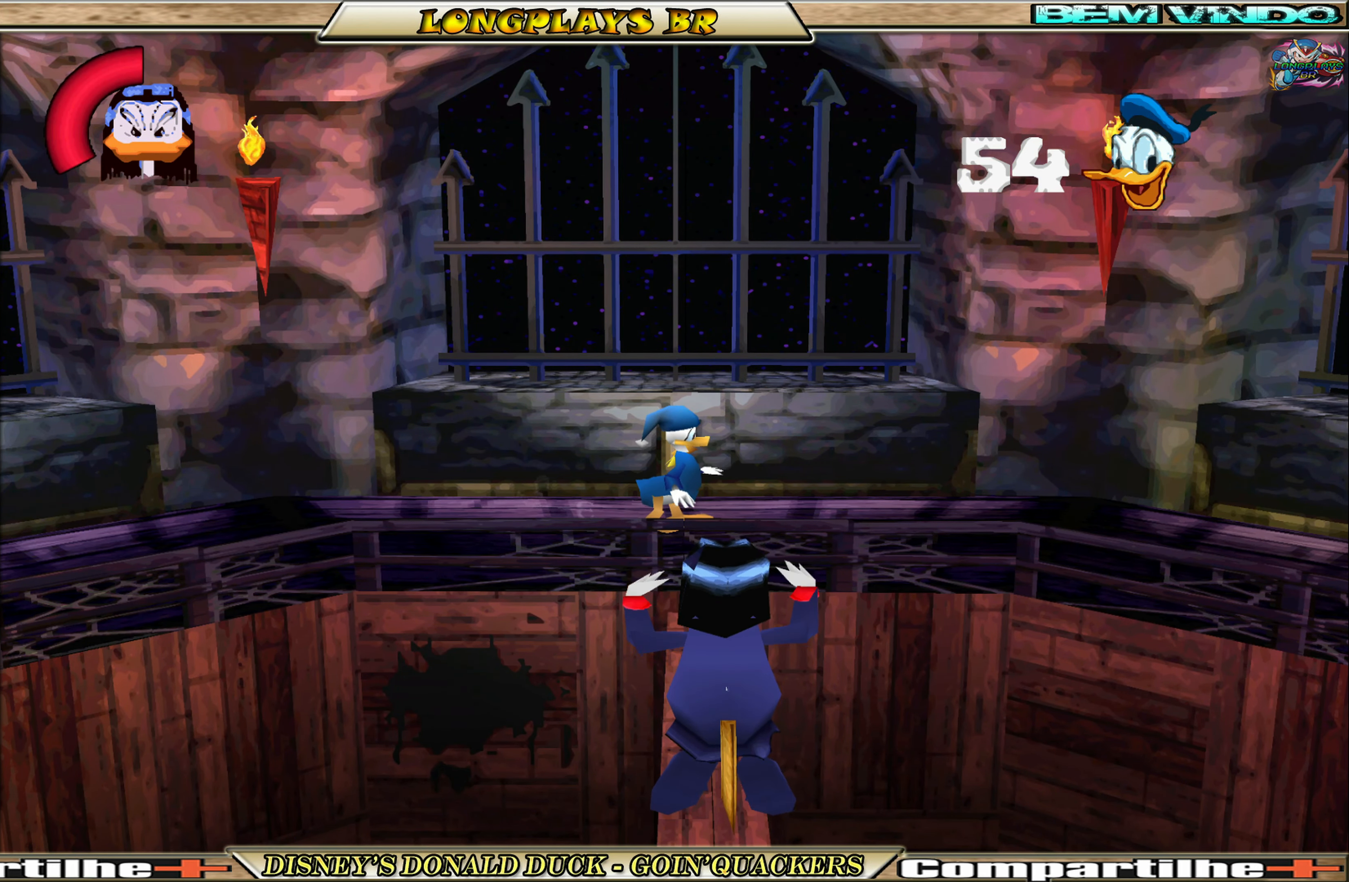
{"buttons": ["DPAD_RIGHT"], "left_stick": "center", "events": [[483, "DPAD_RIGHT", "down"]]}
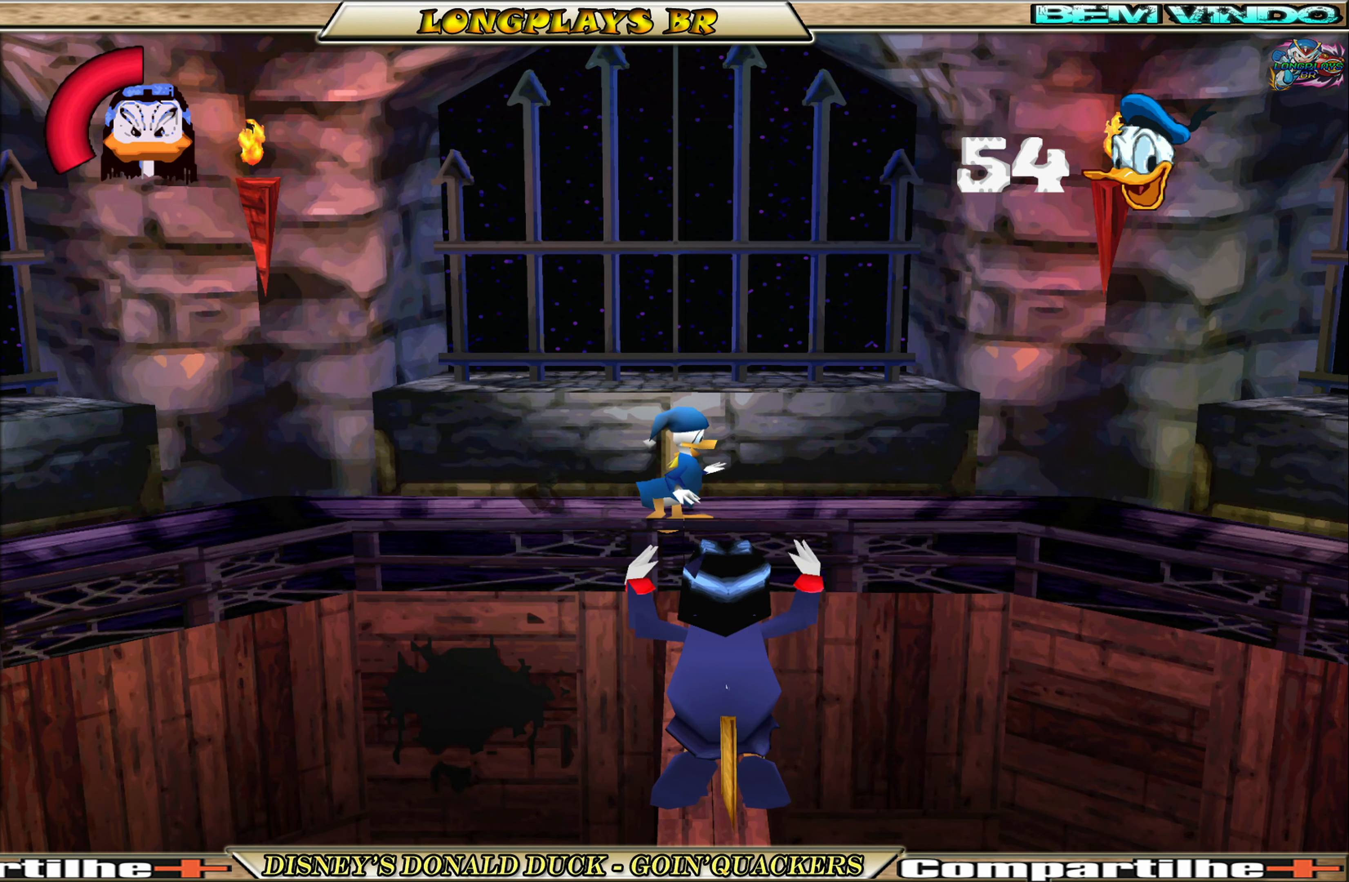
{"buttons": ["DPAD_RIGHT"], "left_stick": "center", "events": []}
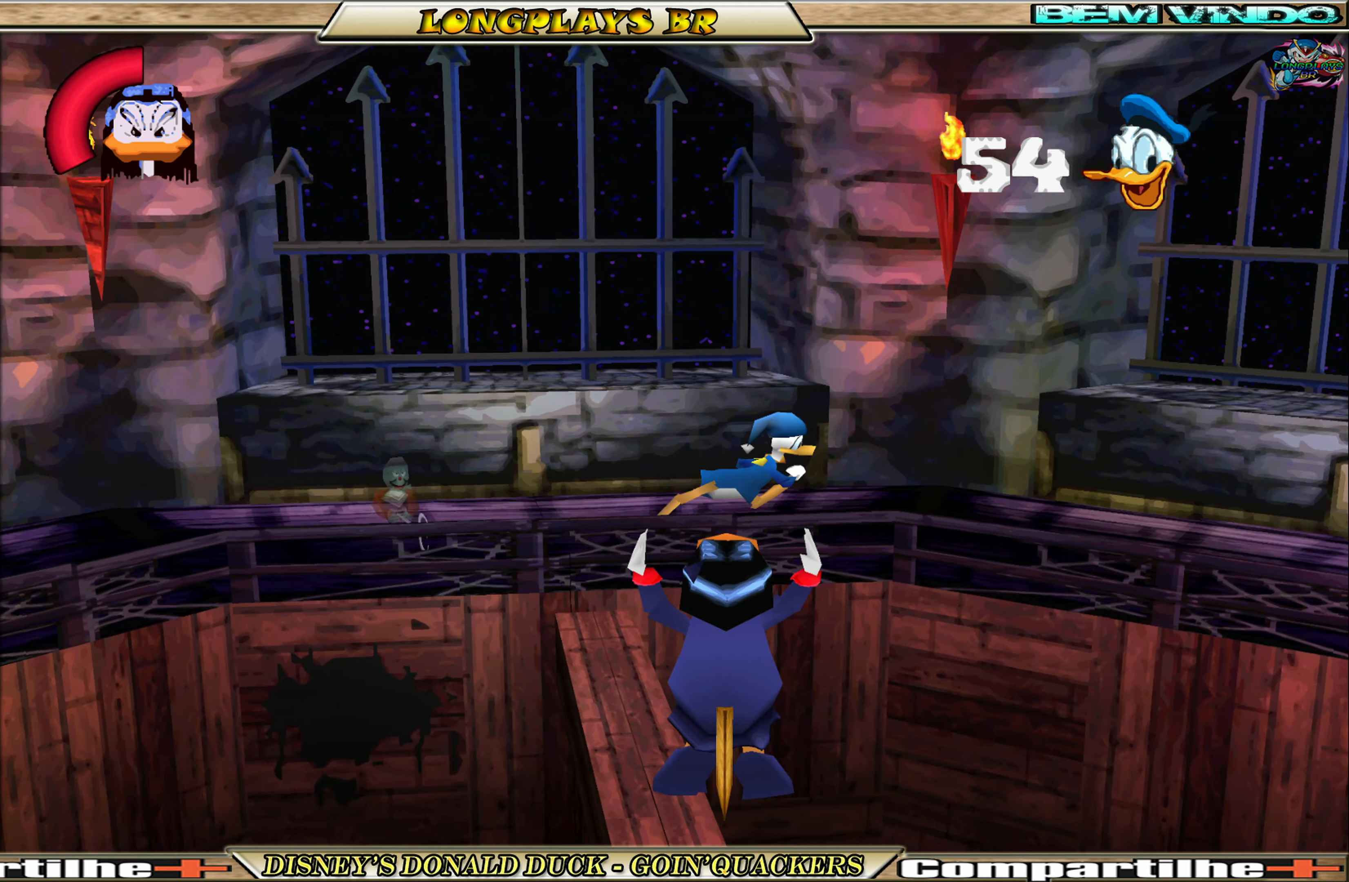
{"buttons": ["DPAD_LEFT"], "left_stick": "center", "events": [[183, "A", "down"], [183, "DPAD_RIGHT", "up"], [233, "DPAD_LEFT", "down"], [483, "A", "up"]]}
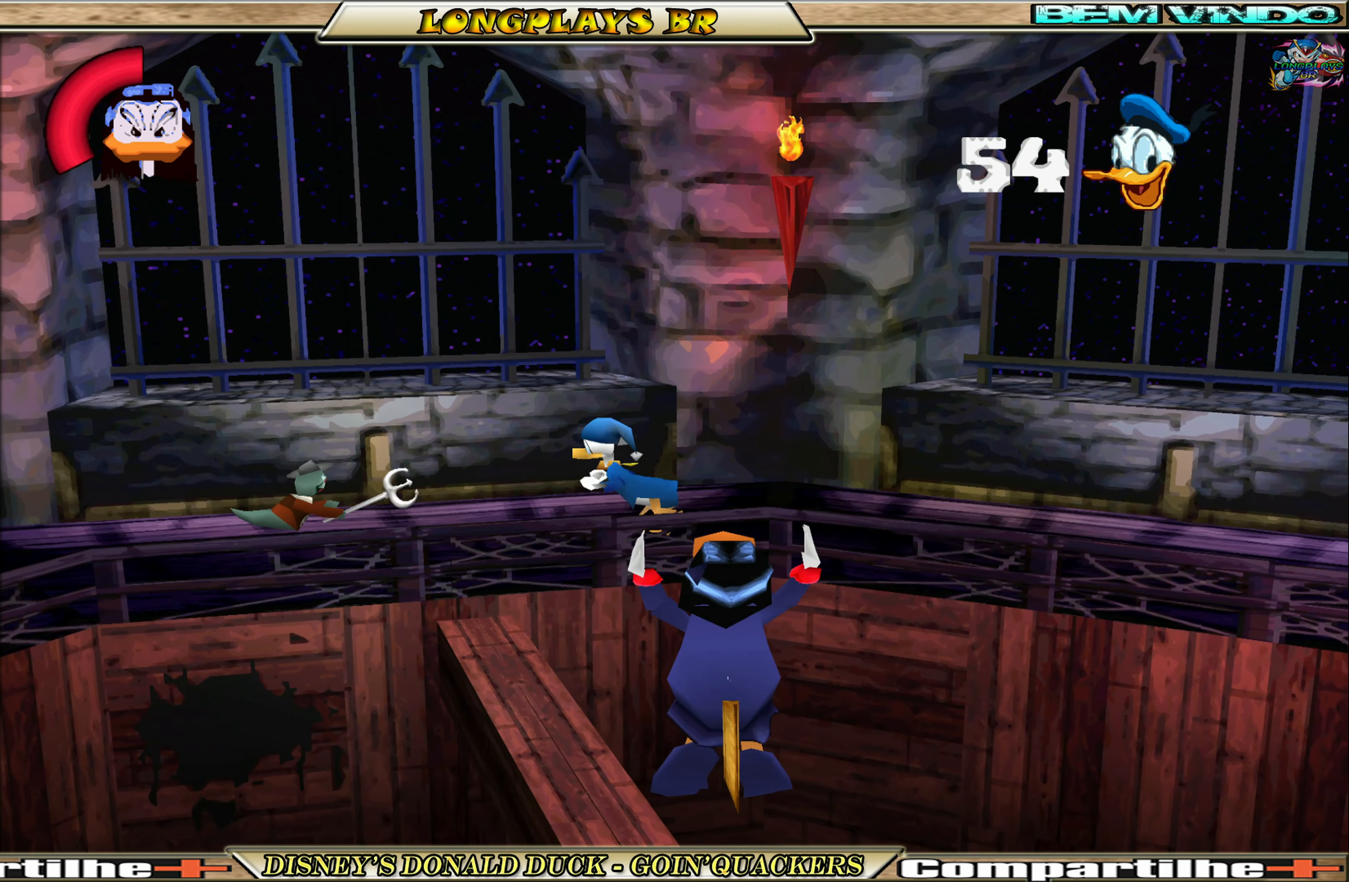
{"buttons": ["A", "DPAD_UP"], "left_stick": "center", "events": [[100, "A", "down"], [200, "DPAD_UP", "down"], [333, "A", "up"], [400, "A", "down"], [500, "DPAD_LEFT", "up"]]}
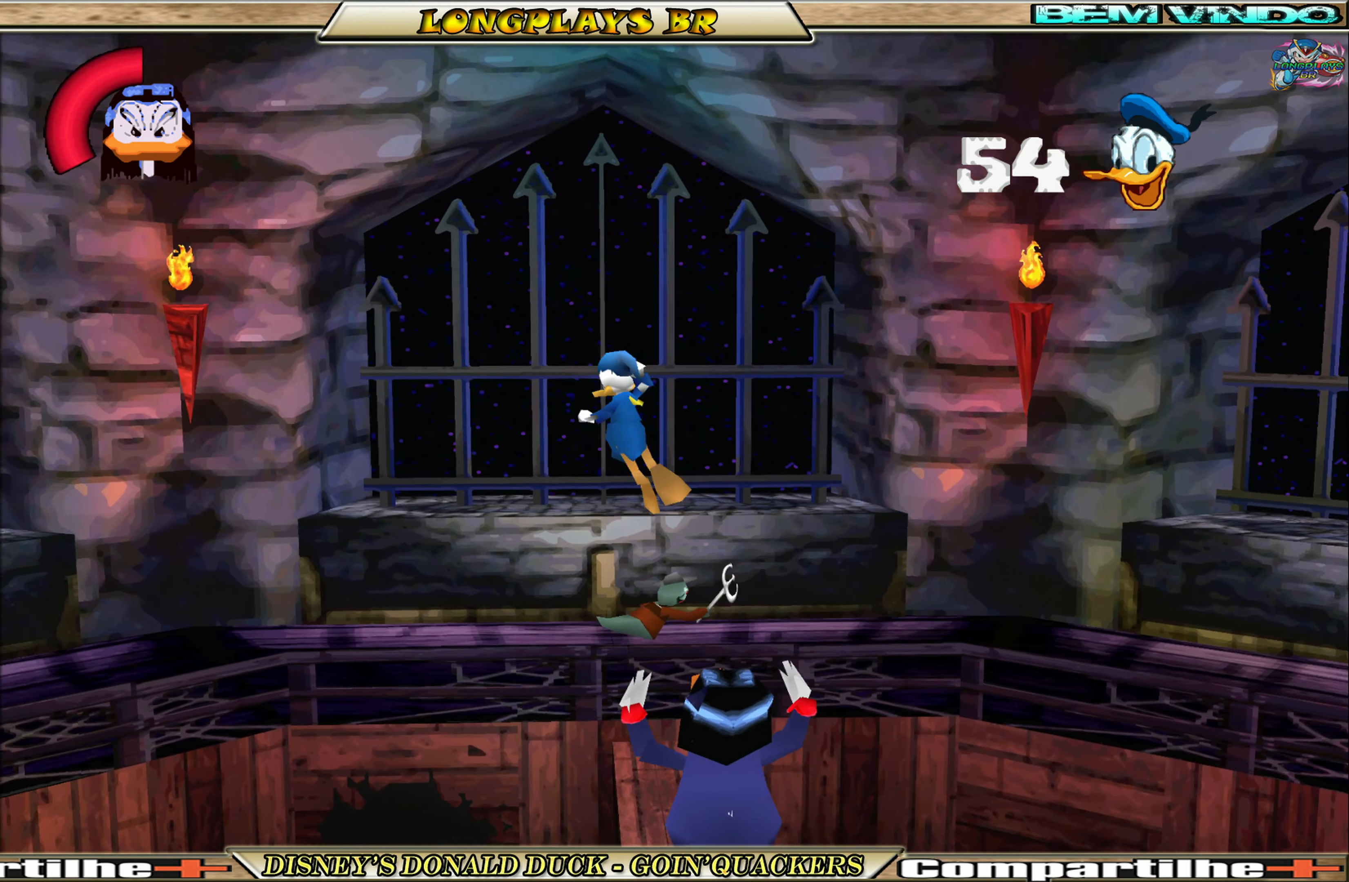
{"buttons": ["DPAD_RIGHT"], "left_stick": "center", "events": [[33, "A", "up"], [33, "DPAD_RIGHT", "down"], [33, "DPAD_UP", "up"]]}
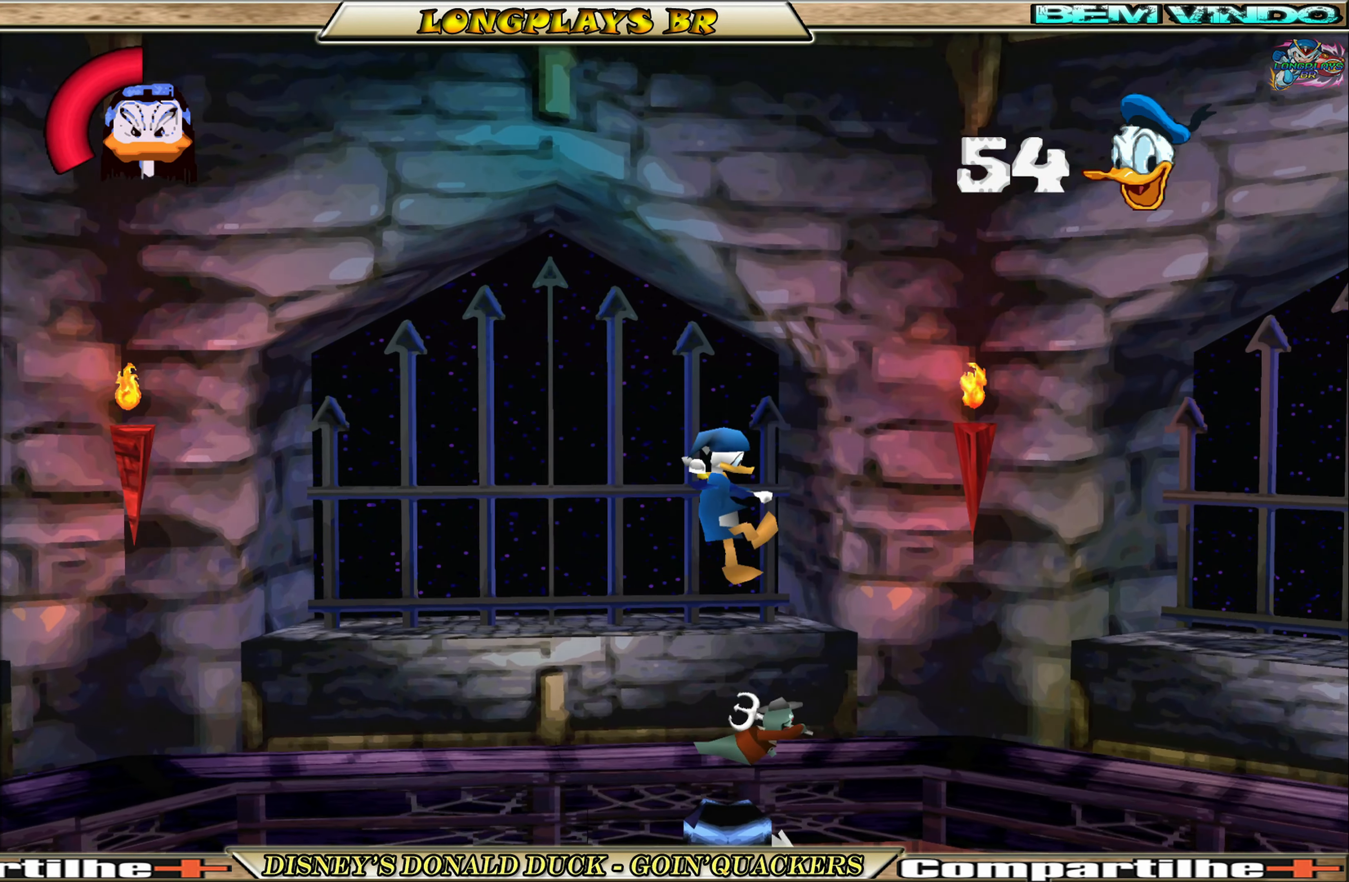
{"buttons": ["DPAD_RIGHT"], "left_stick": "center", "events": [[33, "DPAD_RIGHT", "up"], [66, "DPAD_RIGHT", "down"], [267, "A", "down"], [383, "A", "up"]]}
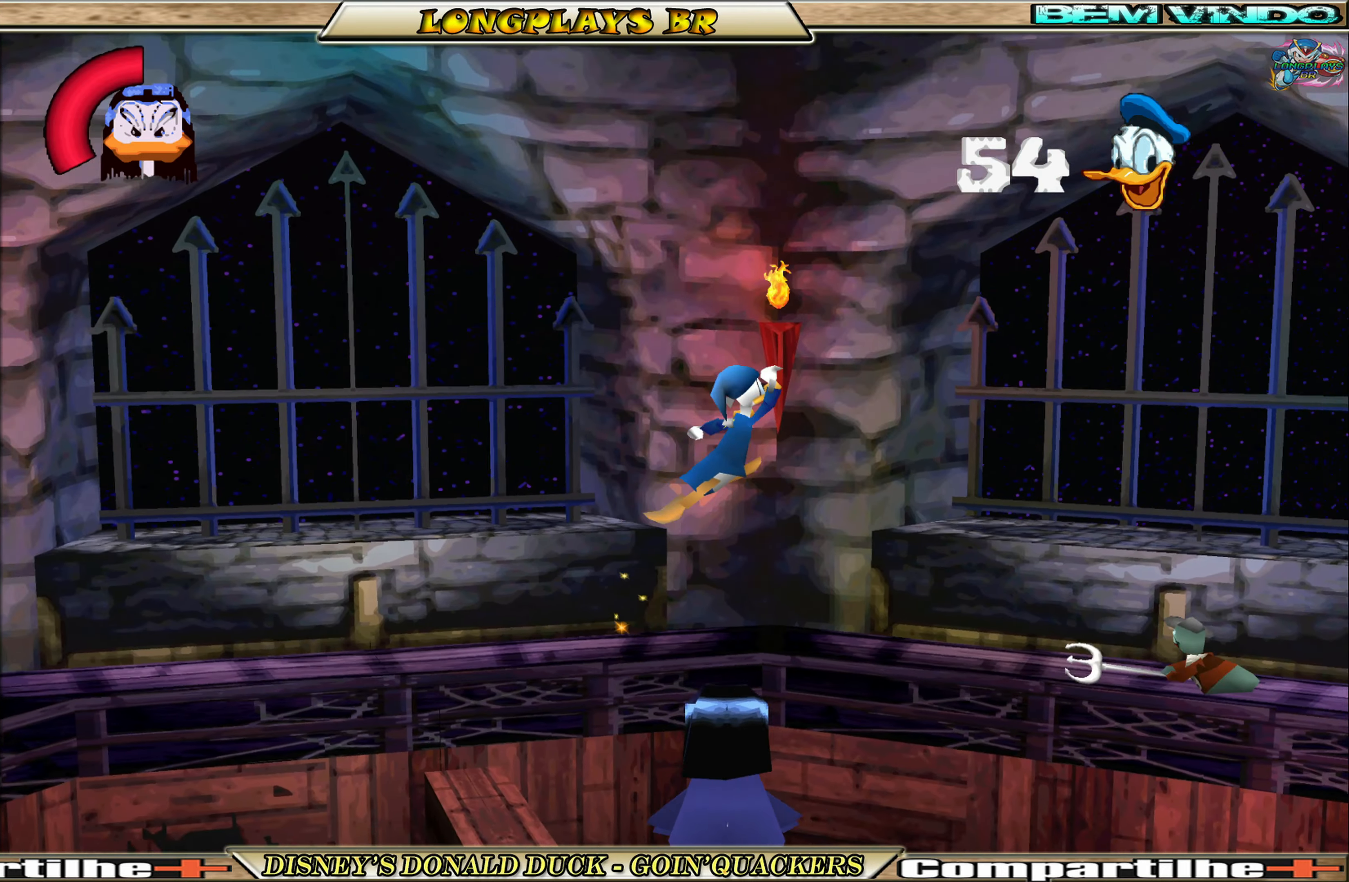
{"buttons": ["DPAD_LEFT"], "left_stick": "center", "events": [[150, "DPAD_RIGHT", "up"], [183, "DPAD_LEFT", "down"]]}
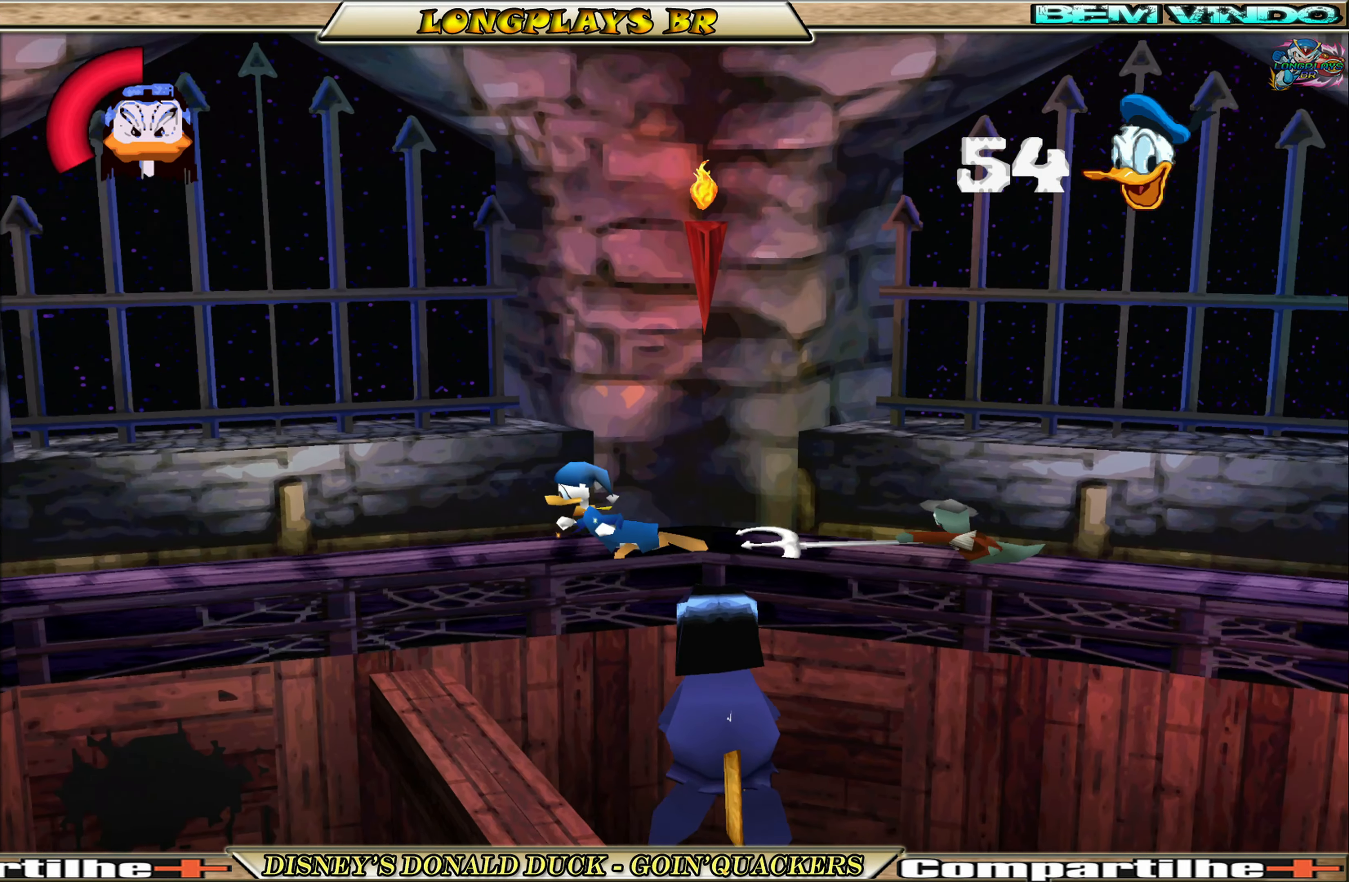
{"buttons": ["DPAD_UP", "DPAD_RIGHT"], "left_stick": "center", "events": [[17, "A", "down"], [17, "DPAD_LEFT", "up"], [83, "DPAD_RIGHT", "down"], [283, "A", "up"], [333, "A", "down"], [500, "A", "up"], [500, "DPAD_UP", "down"]]}
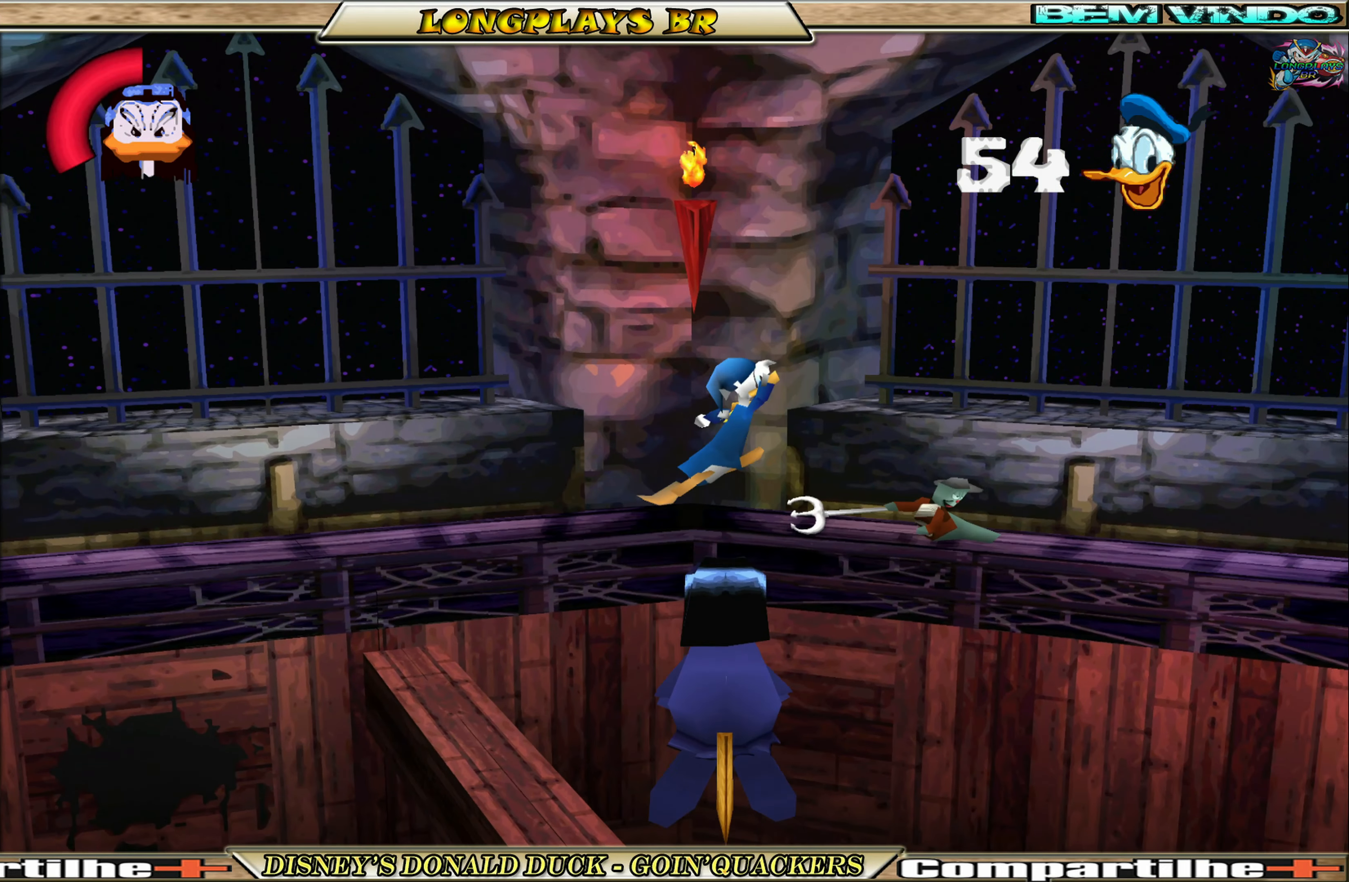
{"buttons": ["DPAD_UP", "DPAD_LEFT"], "left_stick": "center", "events": [[17, "DPAD_RIGHT", "up"], [67, "A", "down"], [67, "DPAD_LEFT", "down"], [333, "A", "up"]]}
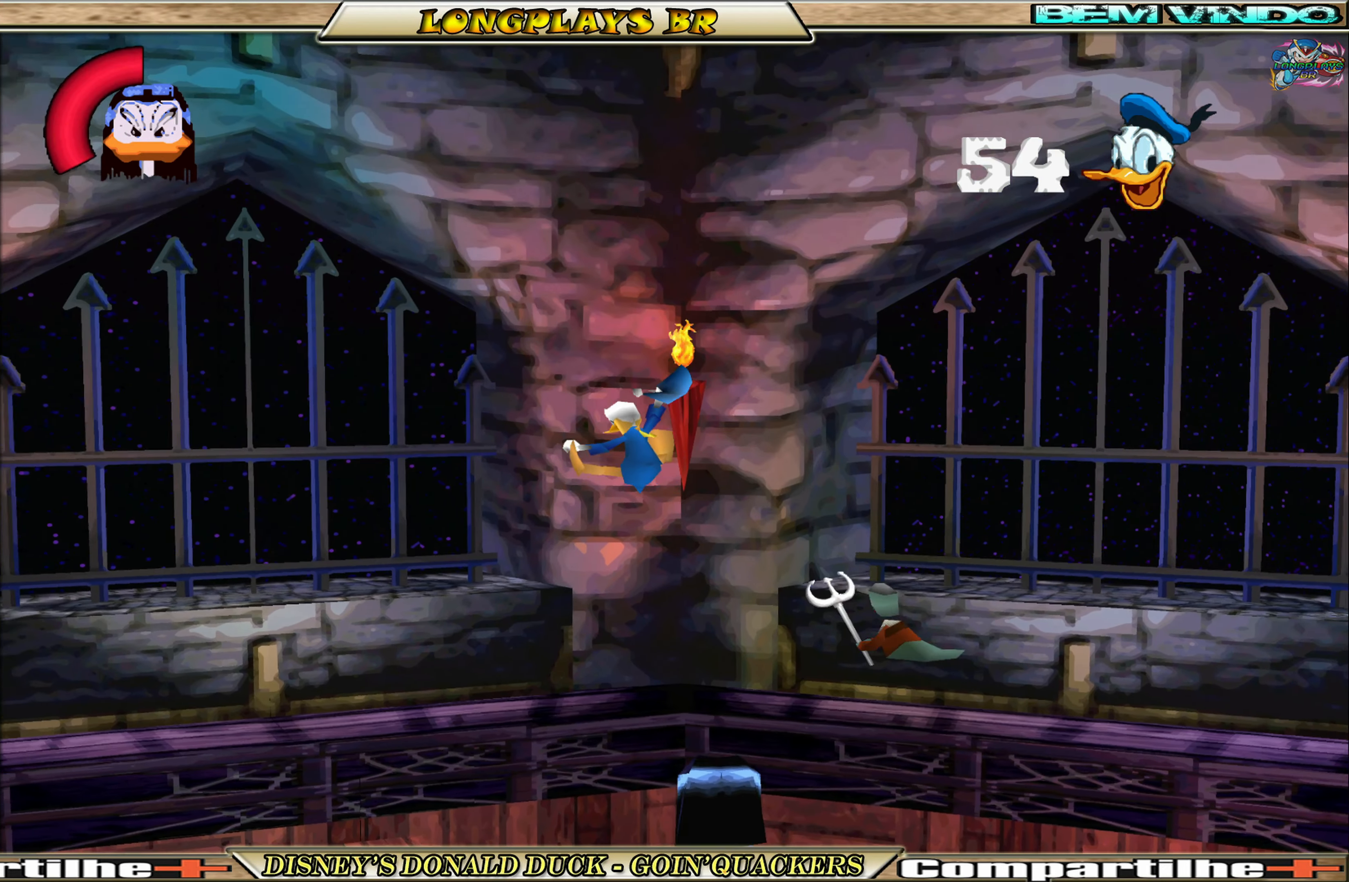
{"buttons": [], "left_stick": "center", "events": [[367, "DPAD_UP", "up"], [483, "DPAD_LEFT", "up"]]}
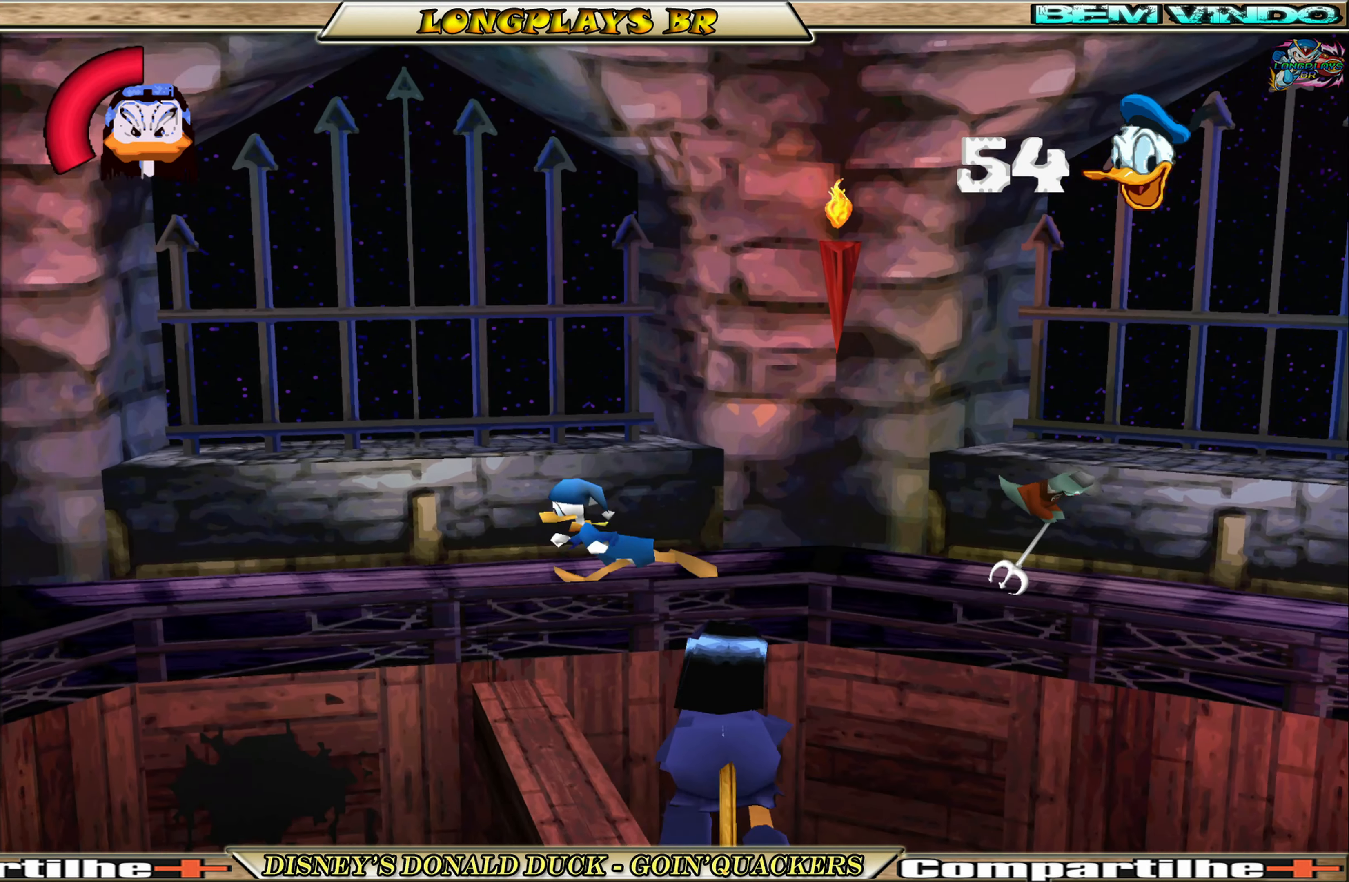
{"buttons": ["A", "DPAD_RIGHT"], "left_stick": "center", "events": [[50, "DPAD_RIGHT", "down"], [333, "A", "down"]]}
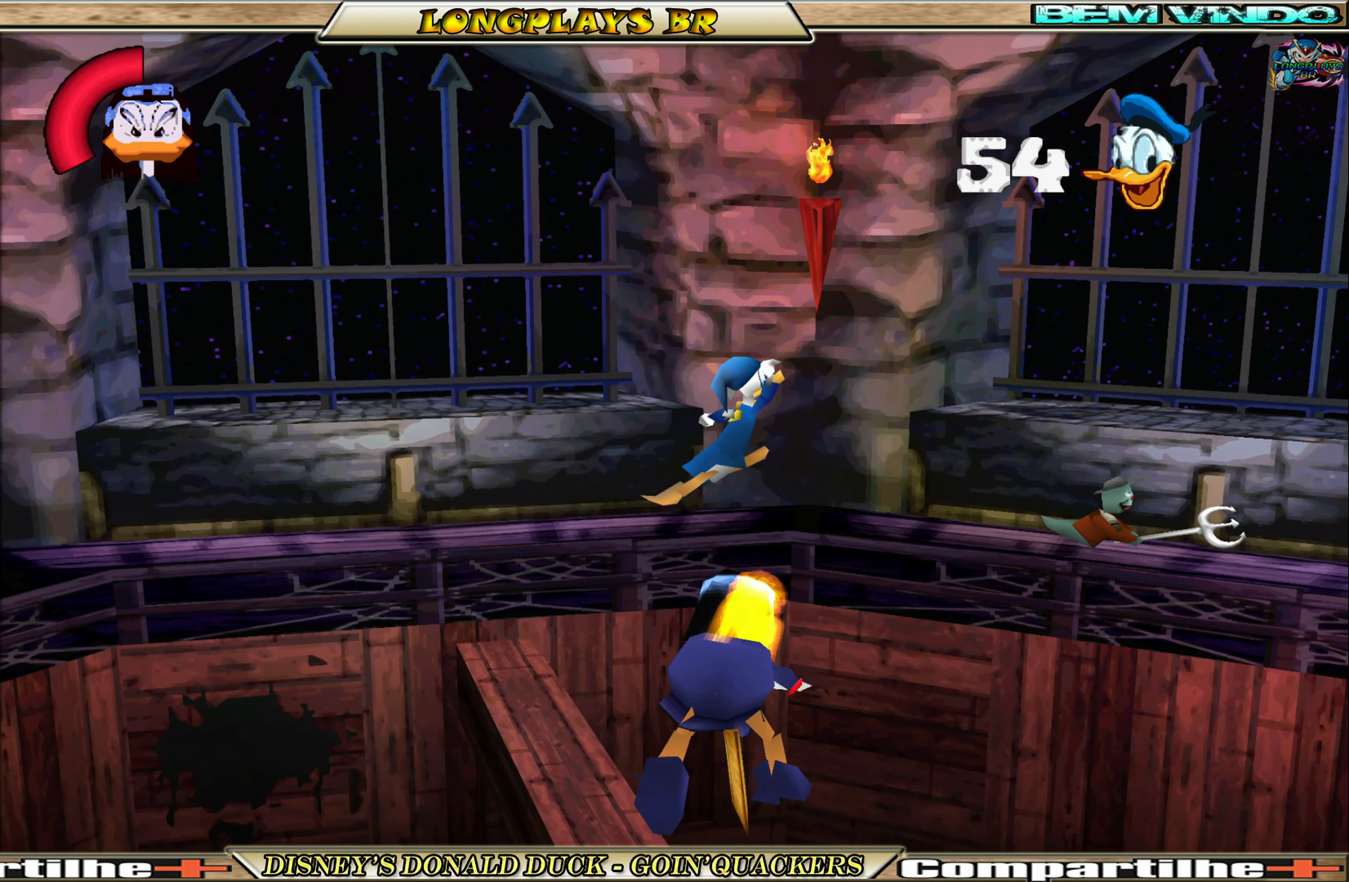
{"buttons": ["A", "DPAD_RIGHT"], "left_stick": "center", "events": [[67, "A", "up"], [133, "A", "down"]]}
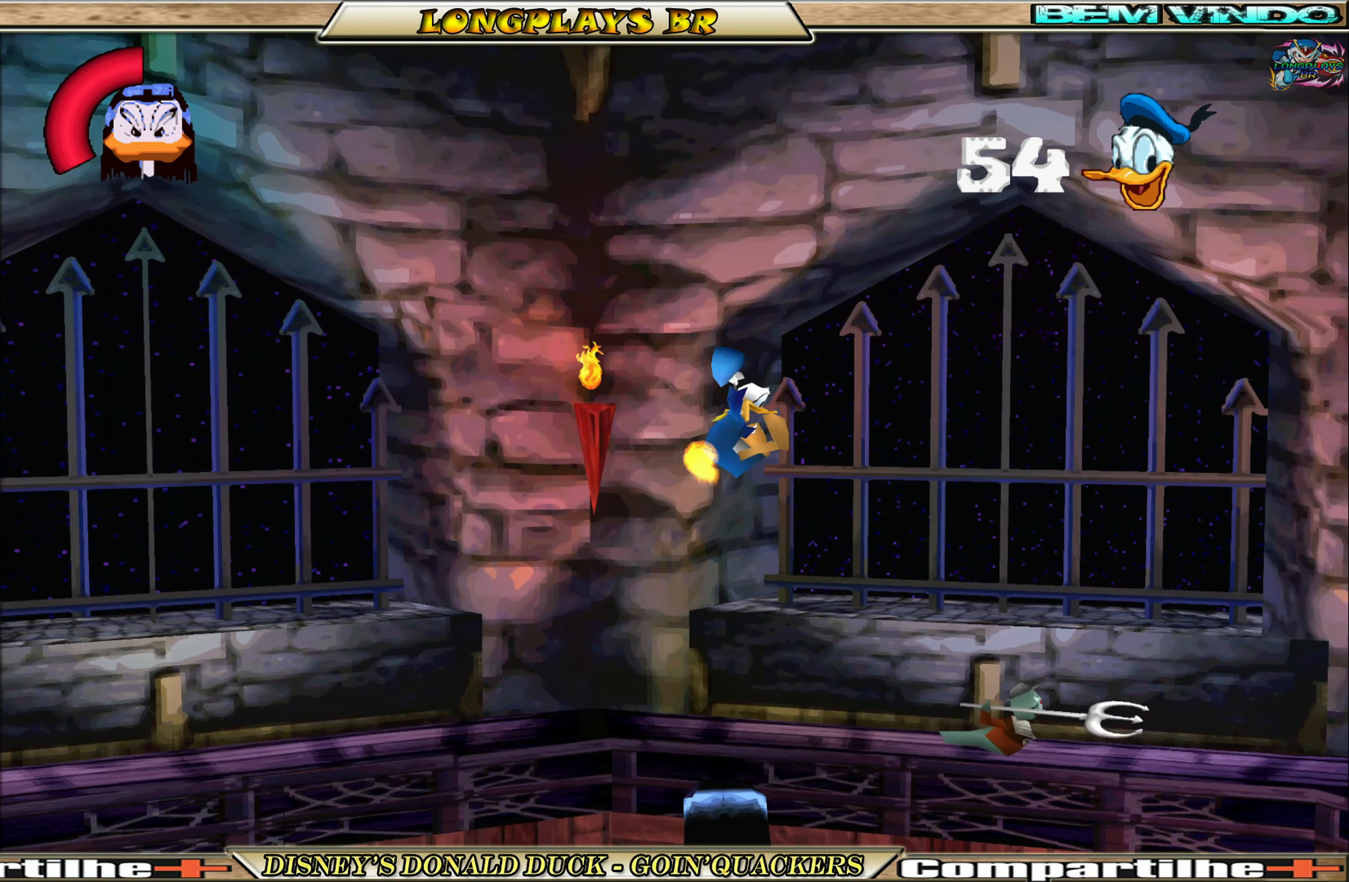
{"buttons": [], "left_stick": "center", "events": [[333, "A", "up"], [367, "DPAD_RIGHT", "up"], [383, "DPAD_LEFT", "down"], [500, "DPAD_LEFT", "up"]]}
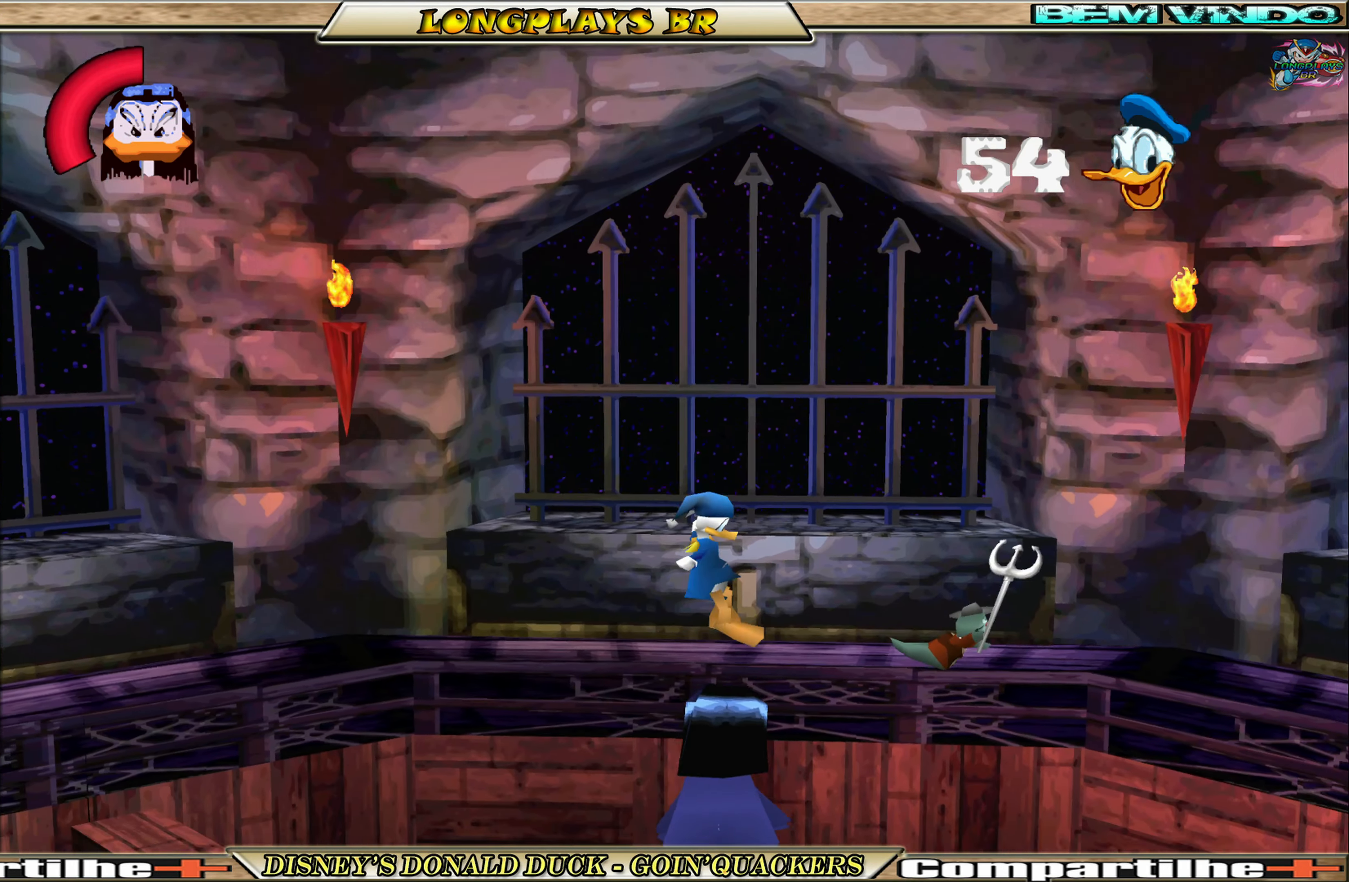
{"buttons": ["A", "DPAD_RIGHT"], "left_stick": "center", "events": [[67, "DPAD_RIGHT", "down"], [183, "A", "down"]]}
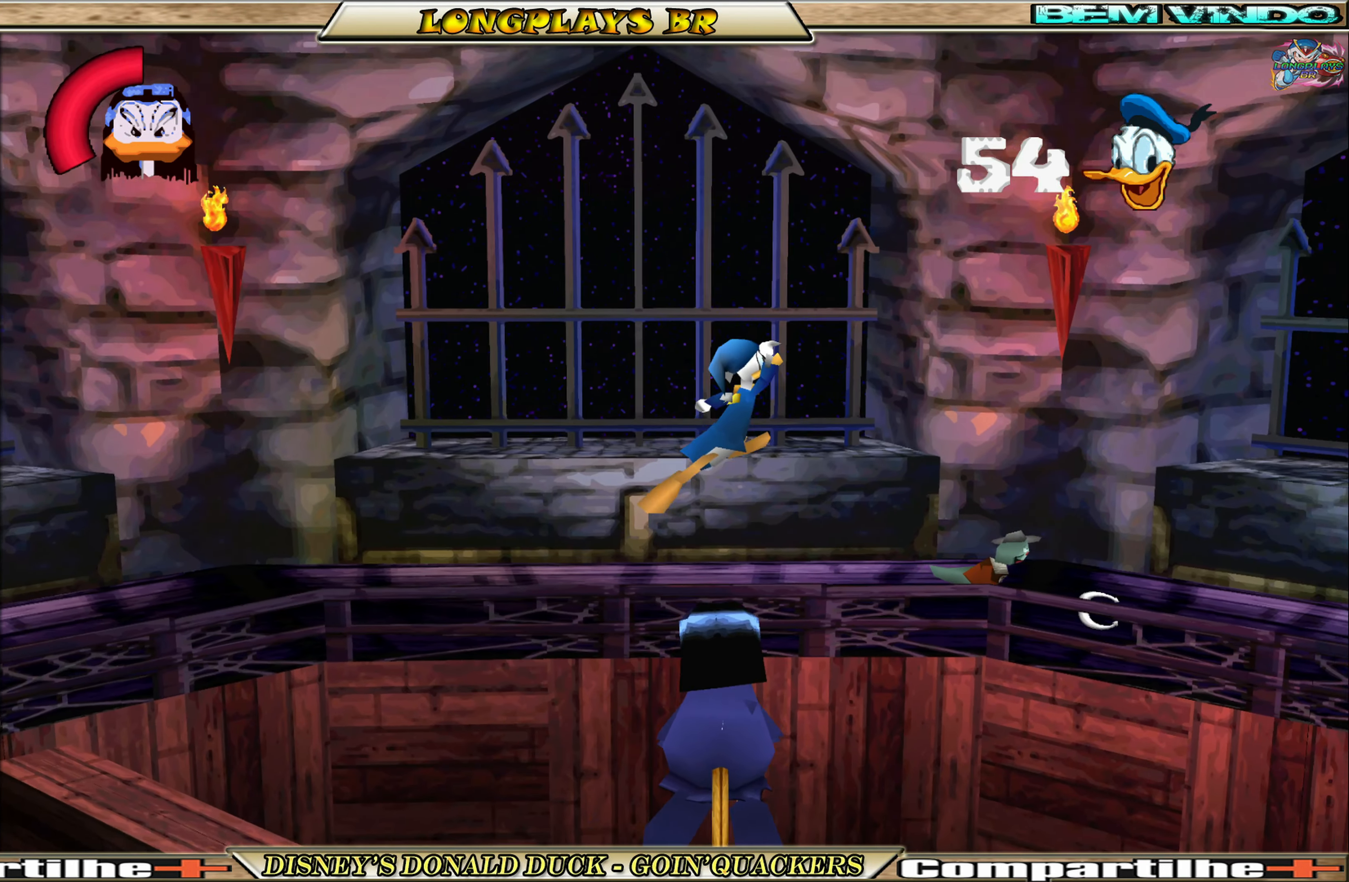
{"buttons": ["A", "DPAD_RIGHT"], "left_stick": "center", "events": [[50, "A", "up"], [117, "A", "down"]]}
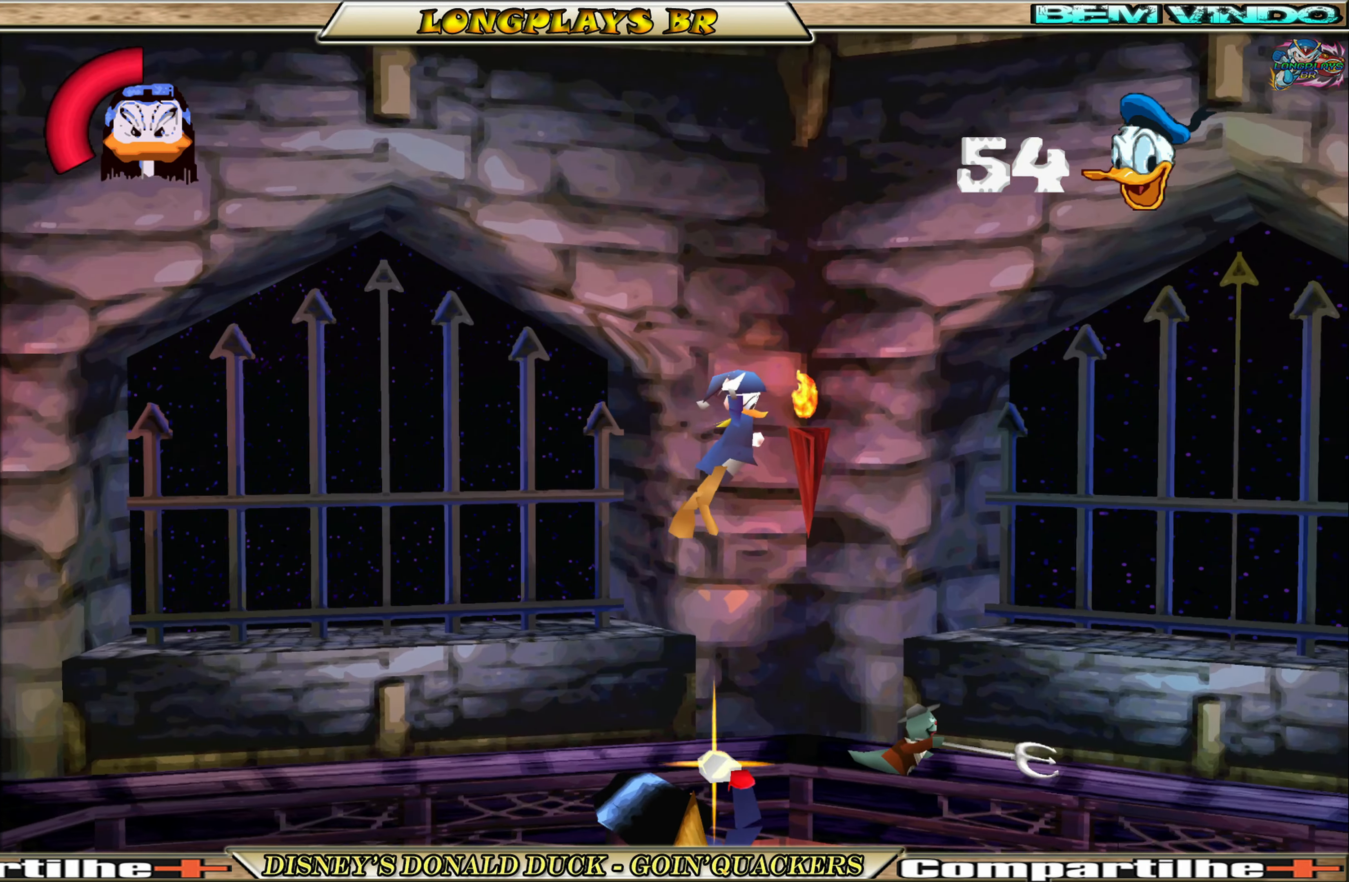
{"buttons": ["DPAD_RIGHT"], "left_stick": "center", "events": [[300, "A", "up"], [384, "A", "down"], [484, "A", "up"]]}
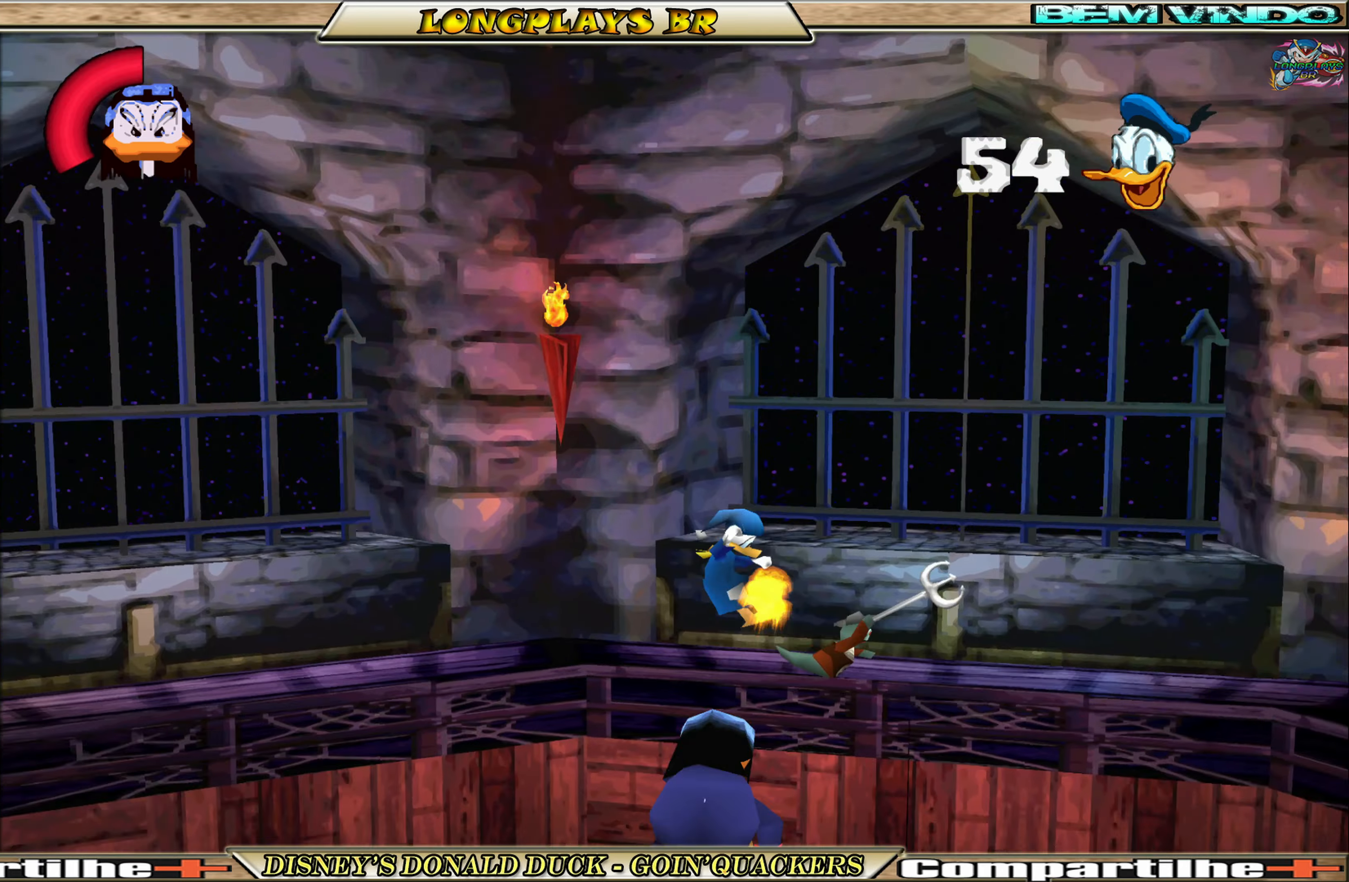
{"buttons": ["DPAD_RIGHT"], "left_stick": "center", "events": [[50, "A", "down"], [117, "A", "up"], [217, "A", "down"], [300, "A", "up"], [334, "A", "down"], [434, "A", "up"]]}
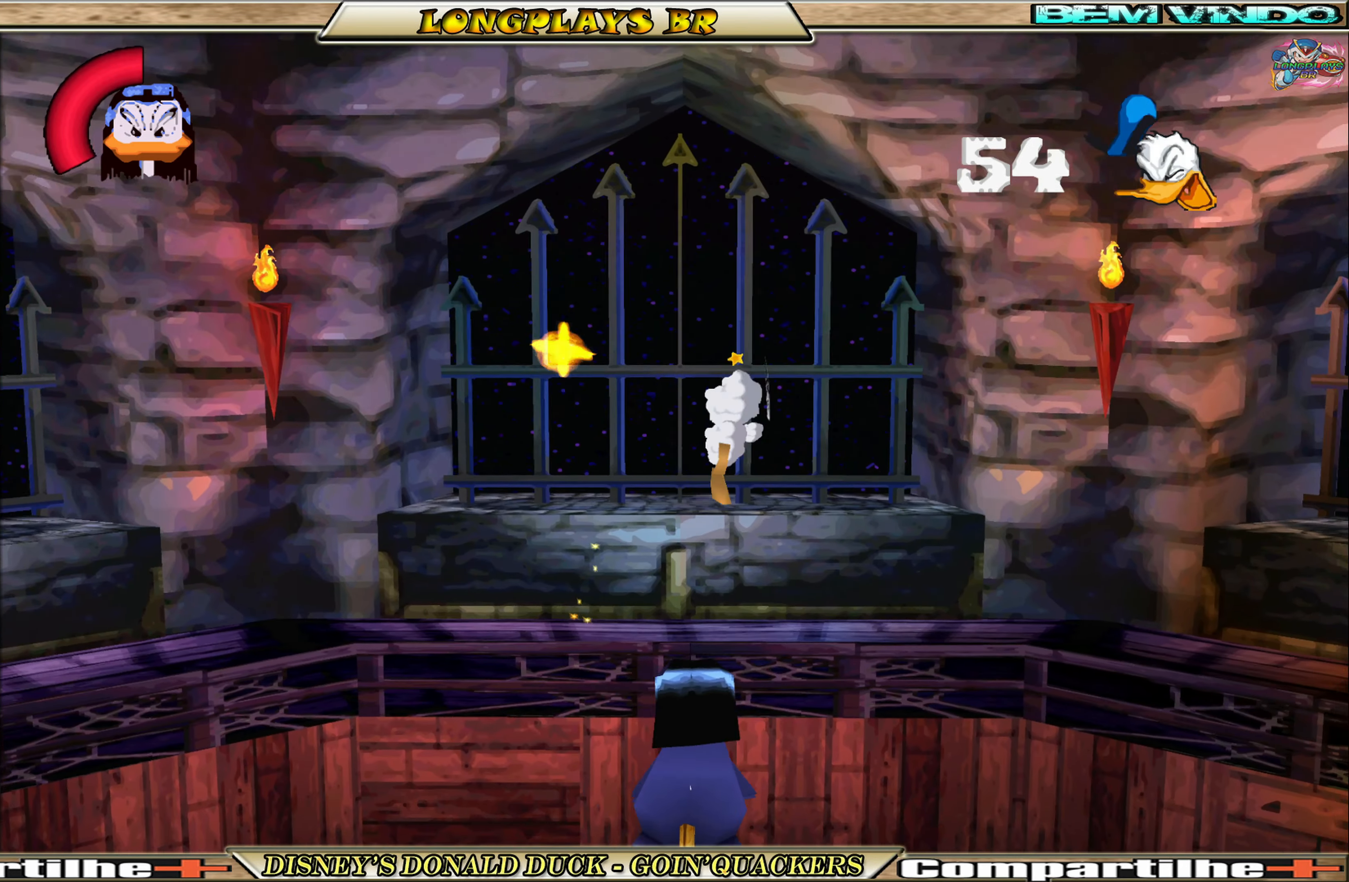
{"buttons": [], "left_stick": "center", "events": [[367, "DPAD_RIGHT", "up"]]}